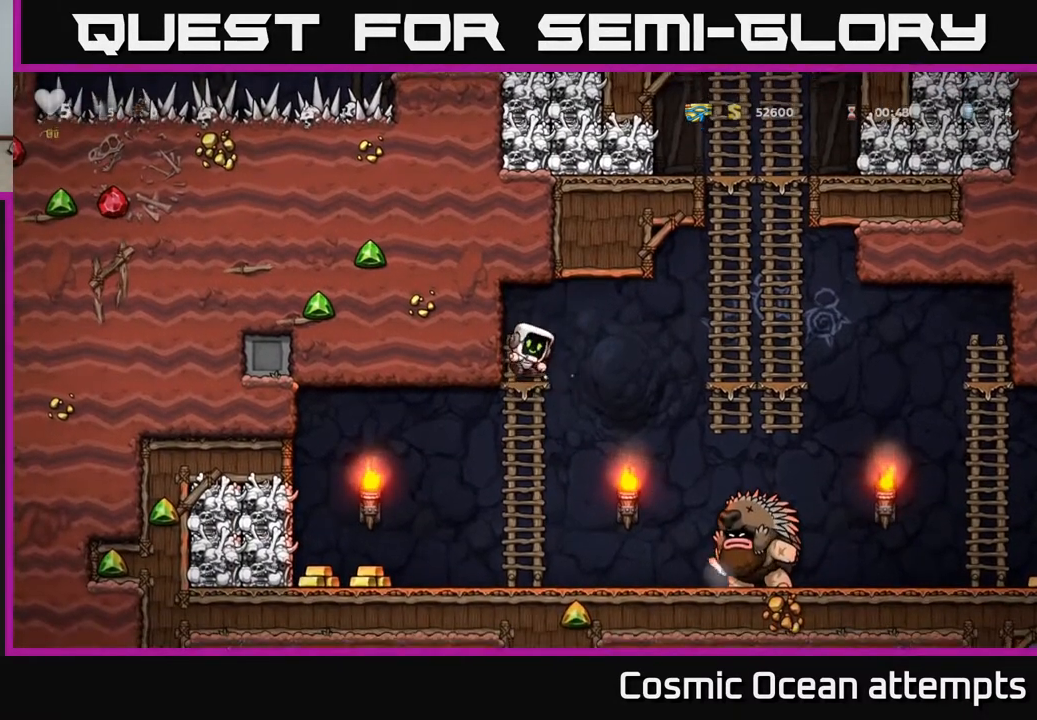
Gameplay with a controller (Xbox layout); each line is a JSON object with the inputs held at the frame after it. "events" lists button and stick changes between this image and that frame as [ms after this image, input, new state], when the widget could be followed in between.
{"buttons": [], "left_stick": "center", "right_stick": "center", "events": [[17, "DPAD_LEFT", "up"], [233, "DPAD_UP", "up"]]}
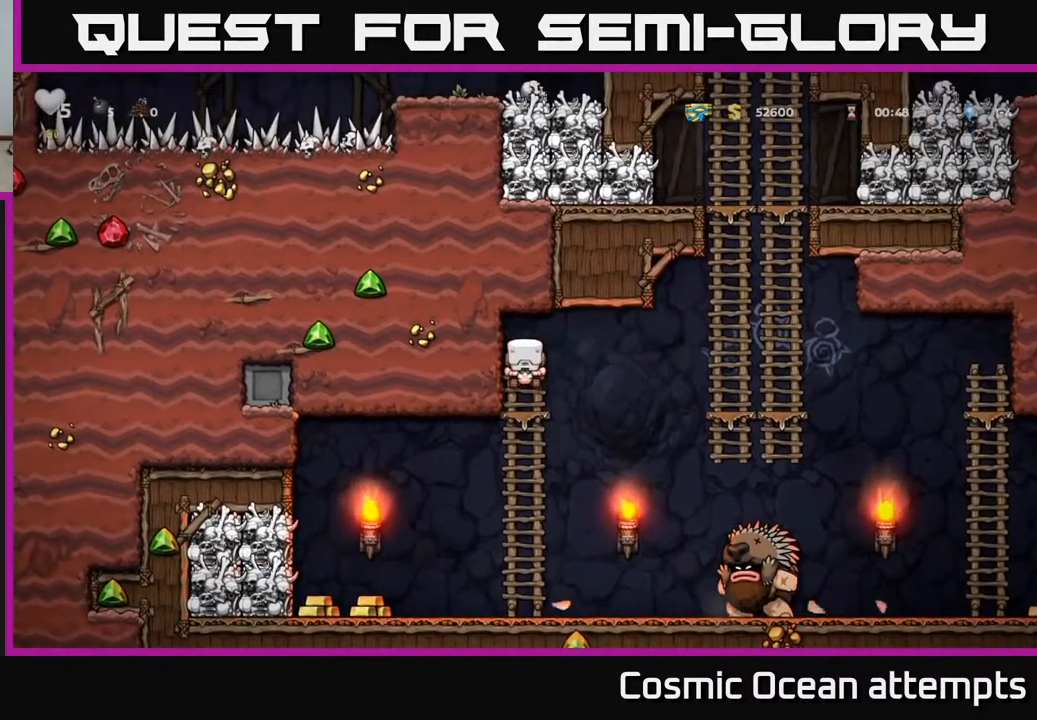
{"buttons": ["A", "DPAD_RIGHT"], "left_stick": "center", "right_stick": "center", "events": [[267, "DPAD_DOWN", "down"], [400, "DPAD_DOWN", "up"], [400, "DPAD_RIGHT", "down"], [450, "A", "down"]]}
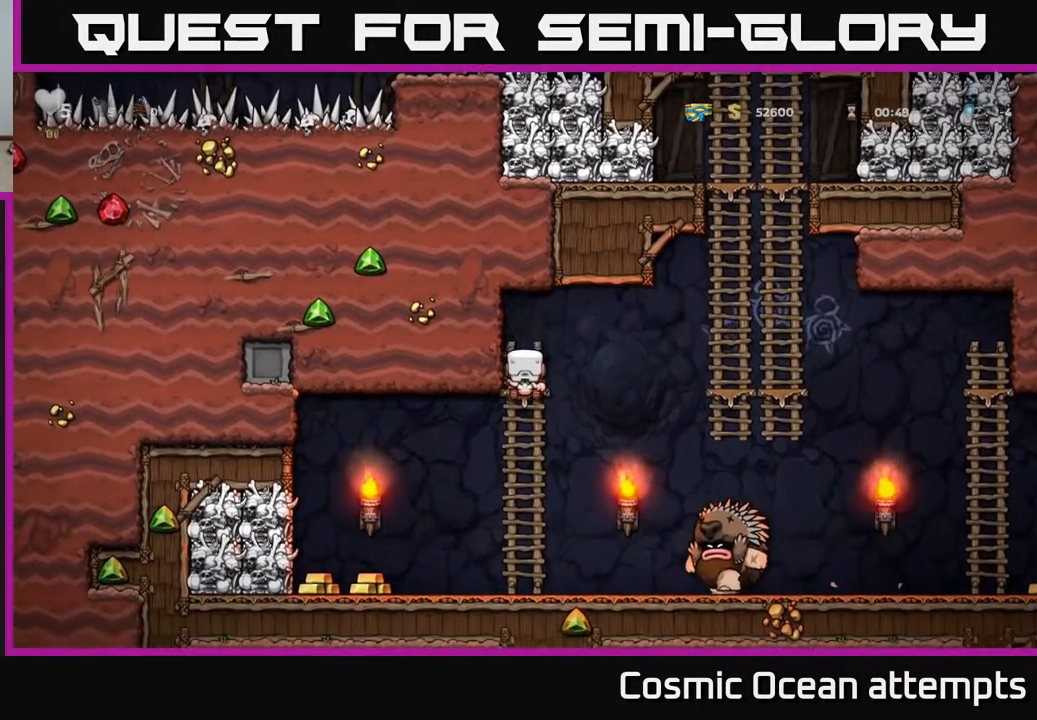
{"buttons": ["A", "DPAD_UP"], "left_stick": "center", "right_stick": "center", "events": [[250, "A", "up"], [400, "DPAD_UP", "down"], [483, "A", "down"], [500, "DPAD_RIGHT", "up"]]}
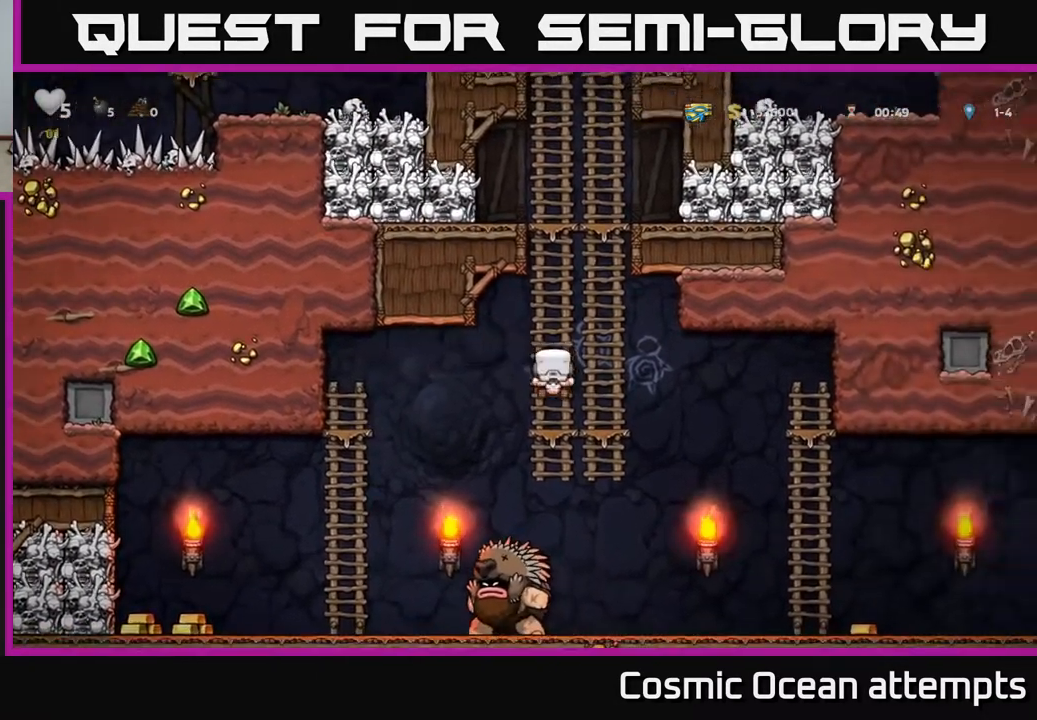
{"buttons": ["A", "DPAD_UP"], "left_stick": "center", "right_stick": "center", "events": [[167, "A", "up"], [483, "A", "down"]]}
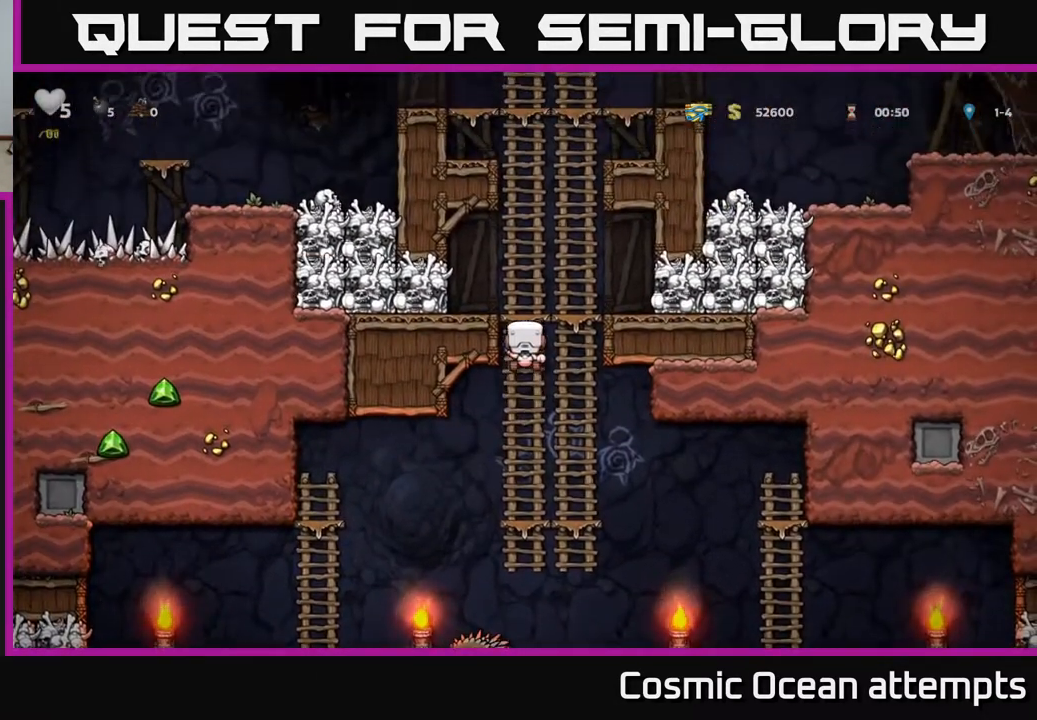
{"buttons": ["DPAD_LEFT"], "left_stick": "center", "right_stick": "center", "events": [[17, "DPAD_LEFT", "down"], [67, "DPAD_UP", "up"], [67, "X", "down"], [167, "X", "up"], [217, "A", "up"], [233, "DPAD_LEFT", "up"], [483, "DPAD_LEFT", "down"]]}
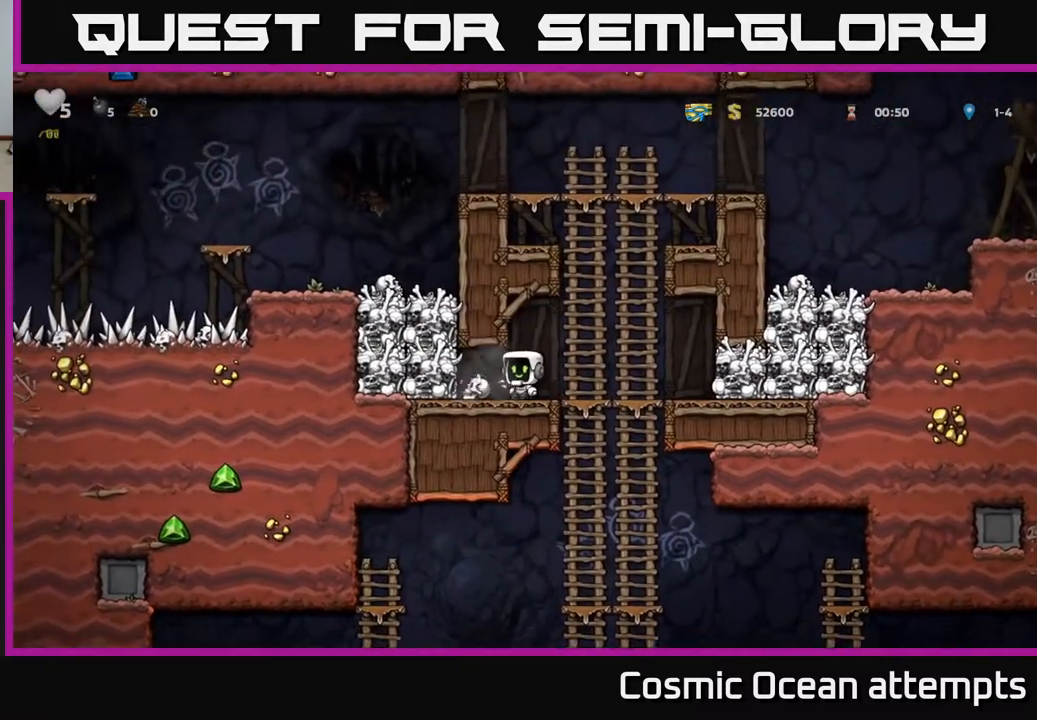
{"buttons": ["DPAD_RIGHT"], "left_stick": "center", "right_stick": "center", "events": [[167, "DPAD_LEFT", "up"], [200, "DPAD_DOWN", "down"], [283, "X", "down"], [300, "DPAD_RIGHT", "down"], [333, "DPAD_DOWN", "up"], [333, "X", "up"]]}
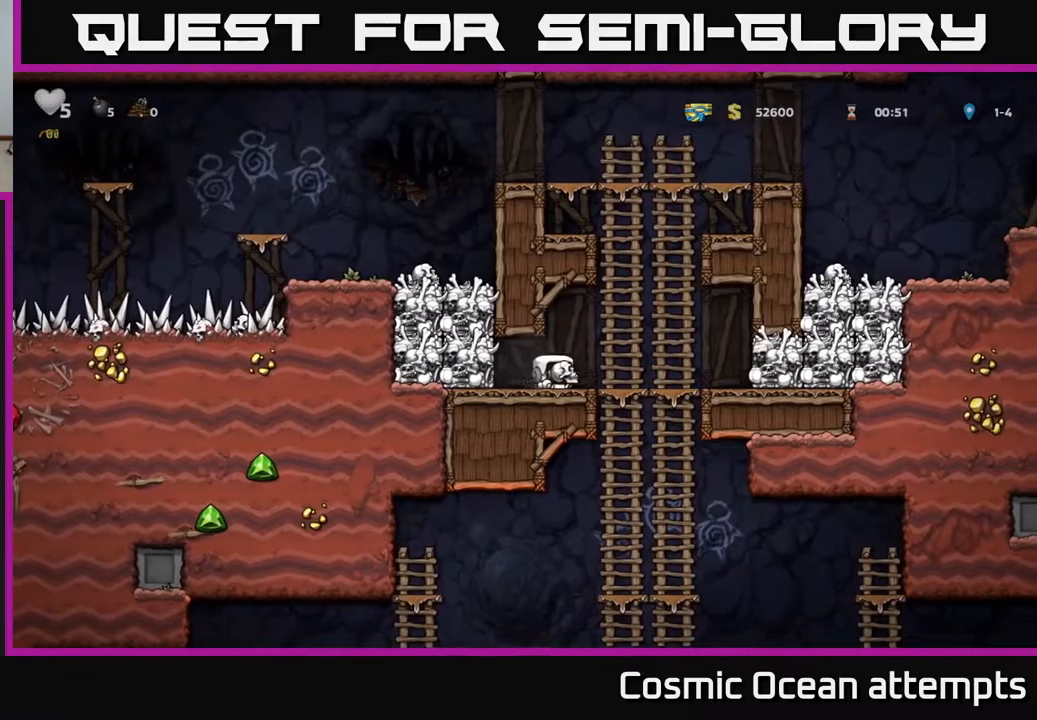
{"buttons": ["DPAD_DOWN"], "left_stick": "center", "right_stick": "center", "events": [[100, "DPAD_RIGHT", "up"], [100, "DPAD_UP", "down"], [133, "DPAD_RIGHT", "down"], [167, "DPAD_RIGHT", "up"], [167, "DPAD_UP", "up"], [200, "DPAD_DOWN", "down"]]}
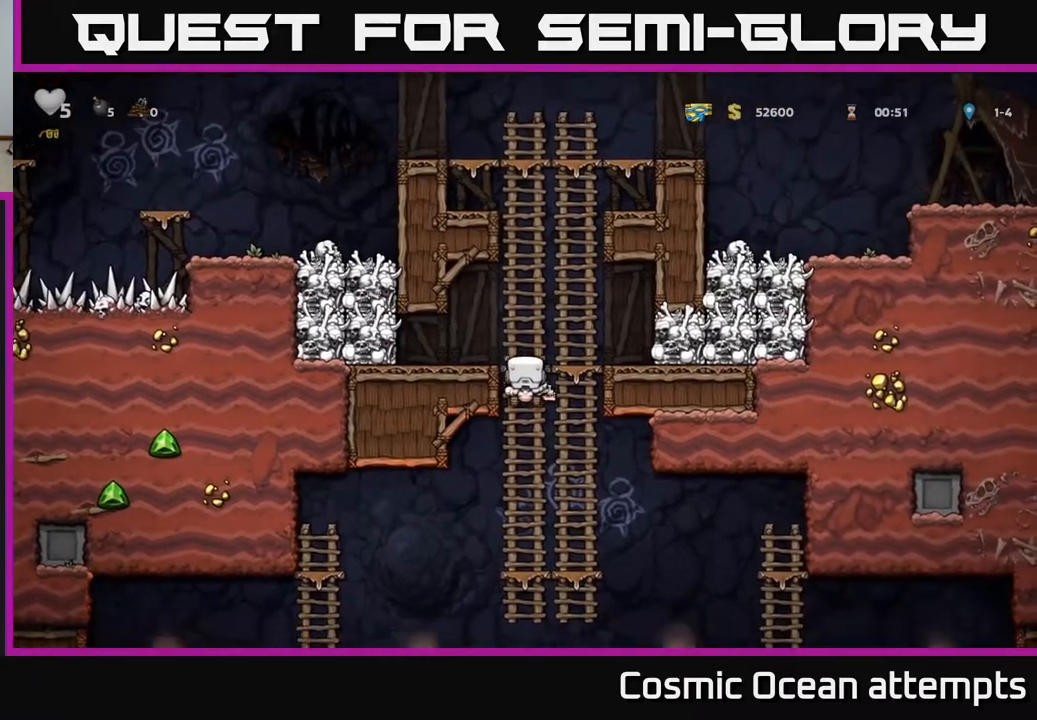
{"buttons": ["DPAD_DOWN"], "left_stick": "center", "right_stick": "center", "events": []}
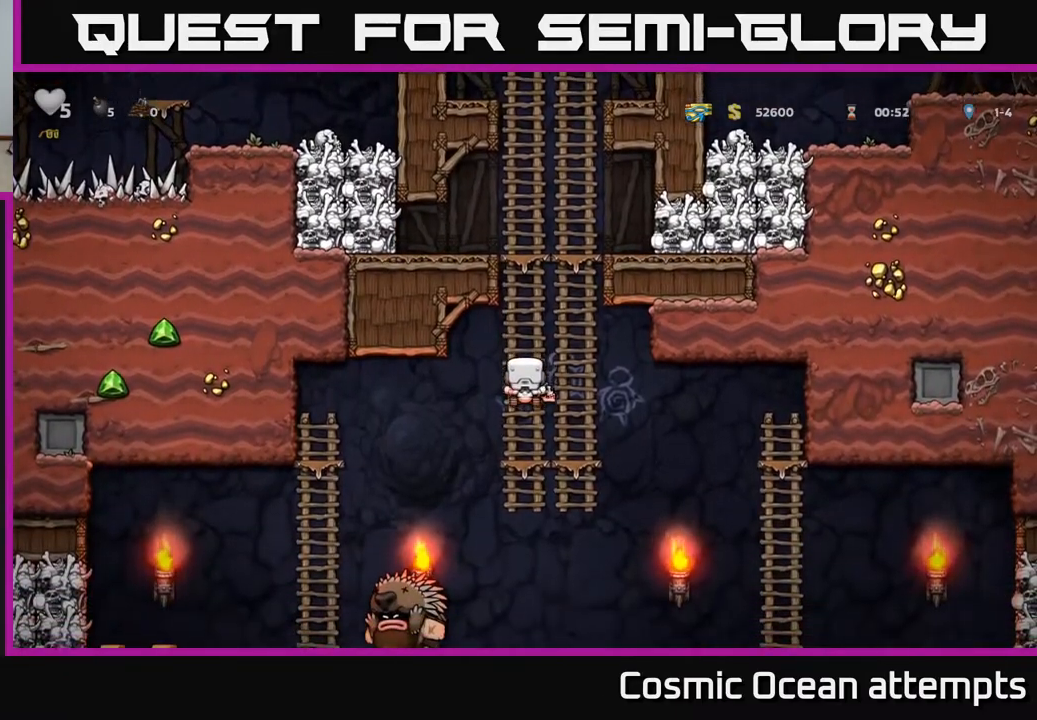
{"buttons": ["DPAD_UP"], "left_stick": "center", "right_stick": "center", "events": [[350, "DPAD_LEFT", "down"], [383, "X", "down"], [417, "DPAD_DOWN", "up"], [433, "DPAD_LEFT", "up"], [450, "DPAD_UP", "down"], [467, "X", "up"]]}
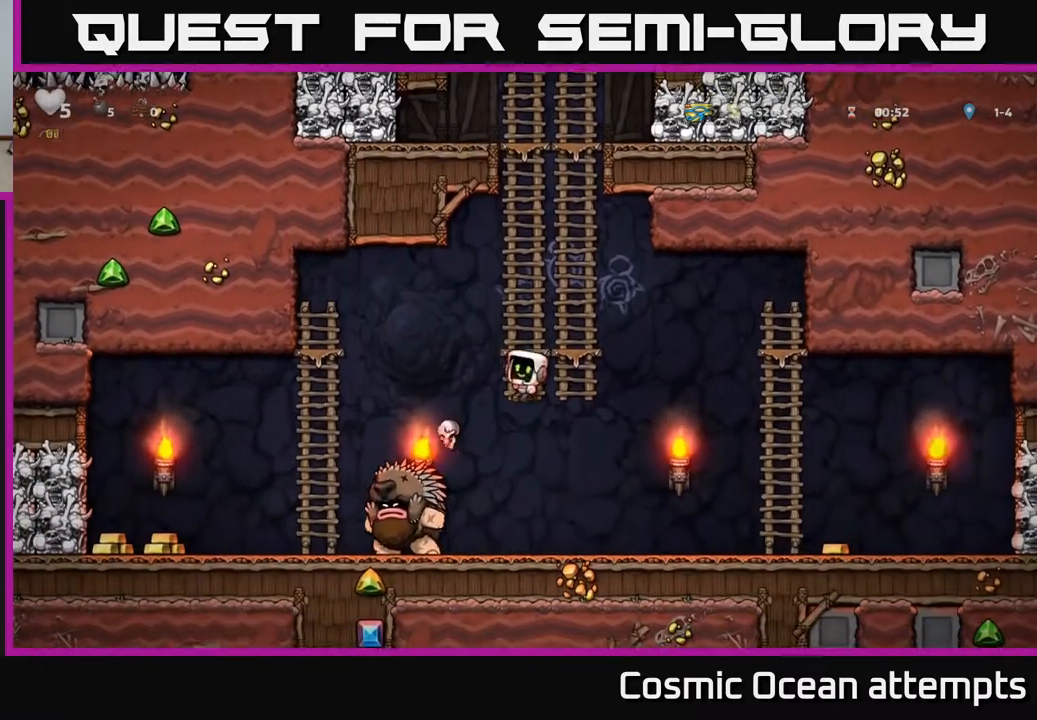
{"buttons": [], "left_stick": "center", "right_stick": "center", "events": [[483, "DPAD_UP", "up"]]}
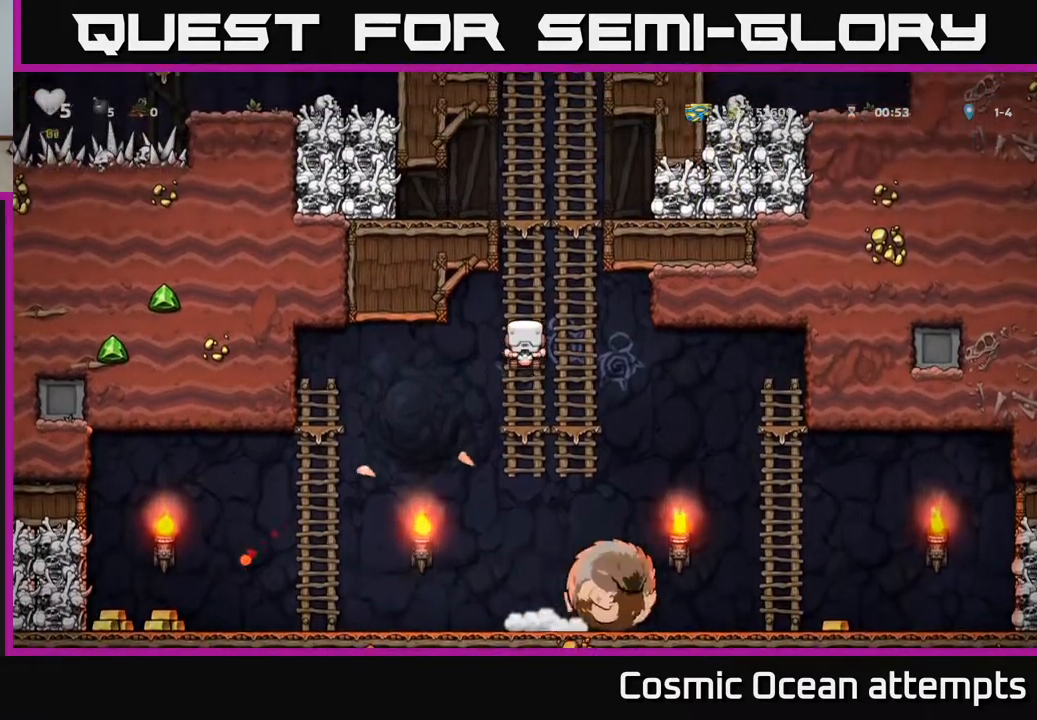
{"buttons": ["A", "DPAD_DOWN"], "left_stick": "center", "right_stick": "center", "events": [[383, "DPAD_DOWN", "down"], [433, "A", "down"]]}
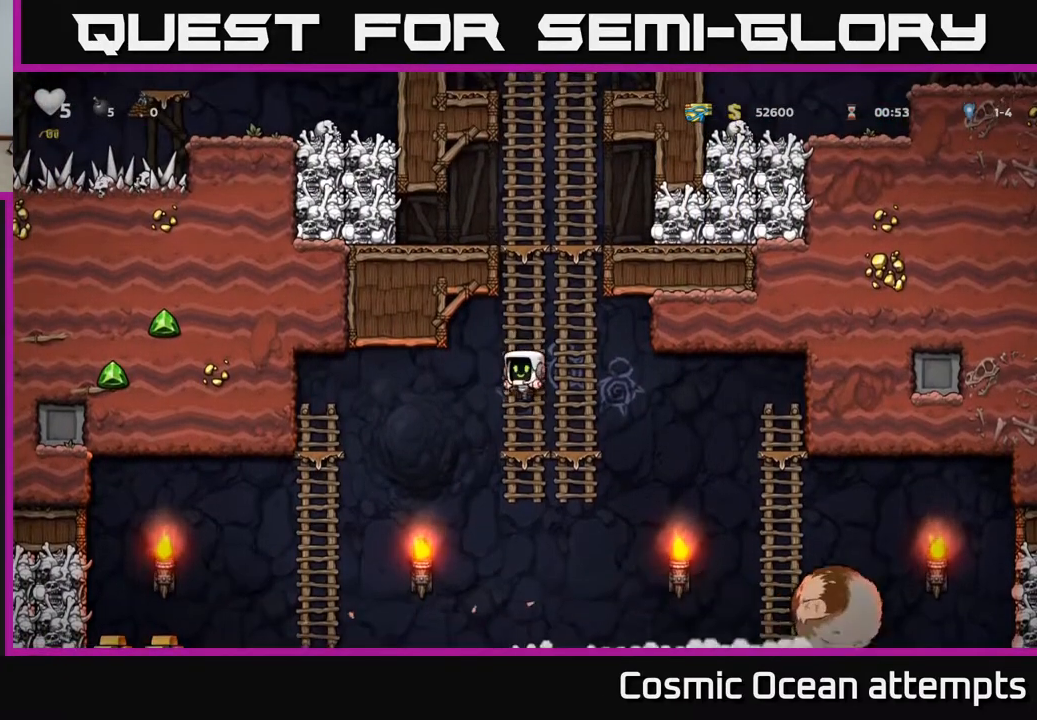
{"buttons": ["DPAD_LEFT"], "left_stick": "center", "right_stick": "center", "events": [[33, "A", "up"], [33, "DPAD_DOWN", "up"], [50, "DPAD_LEFT", "down"]]}
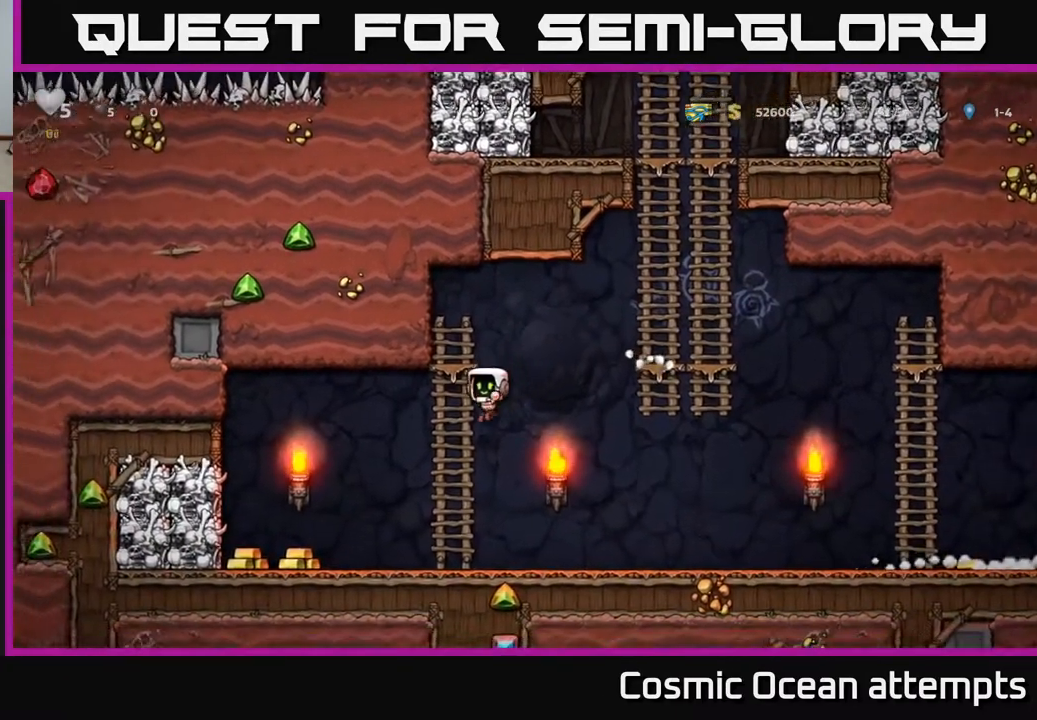
{"buttons": [], "left_stick": "center", "right_stick": "center", "events": [[500, "DPAD_LEFT", "up"]]}
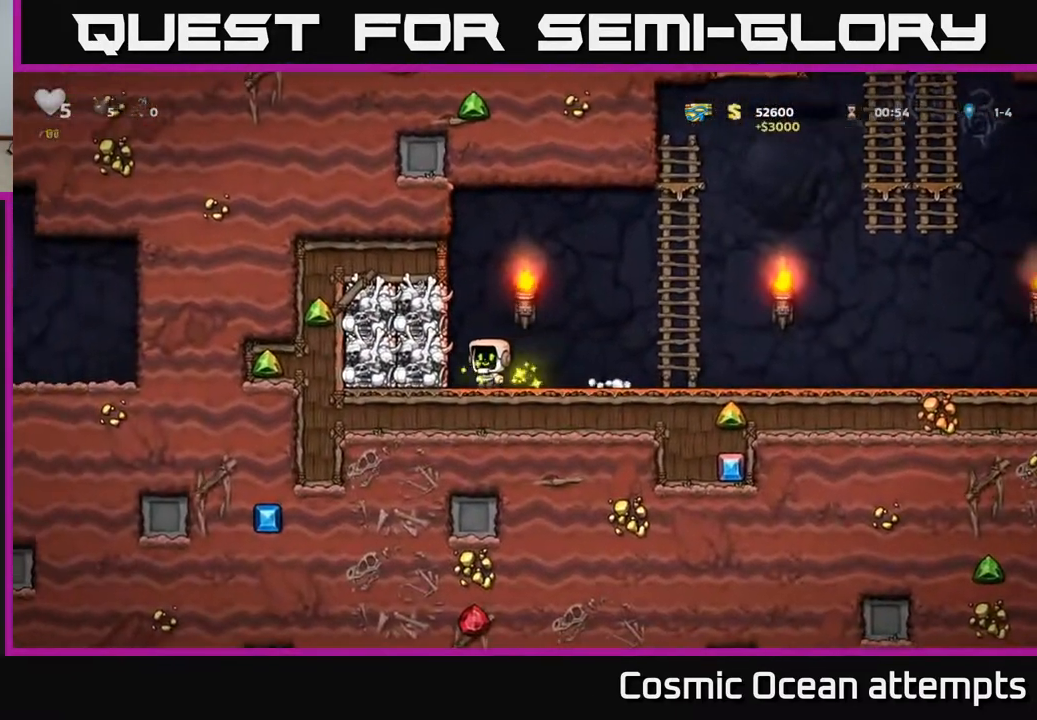
{"buttons": ["DPAD_RIGHT"], "left_stick": "center", "right_stick": "center", "events": [[33, "DPAD_RIGHT", "down"]]}
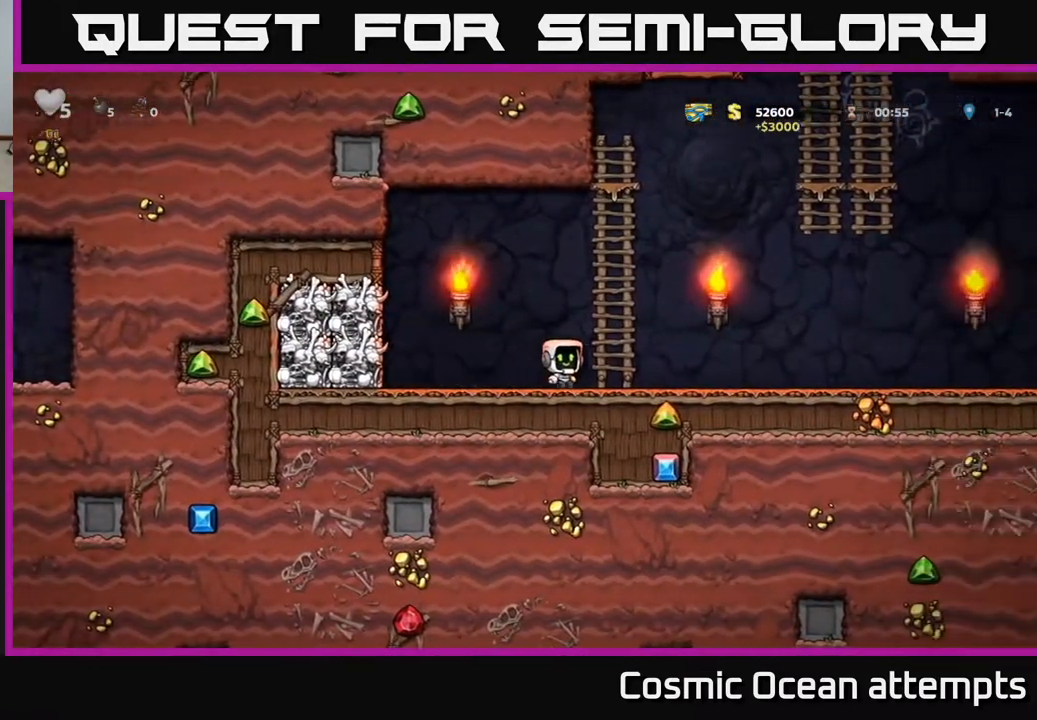
{"buttons": ["DPAD_LEFT"], "left_stick": "center", "right_stick": "center", "events": [[83, "DPAD_RIGHT", "up"], [133, "DPAD_LEFT", "down"]]}
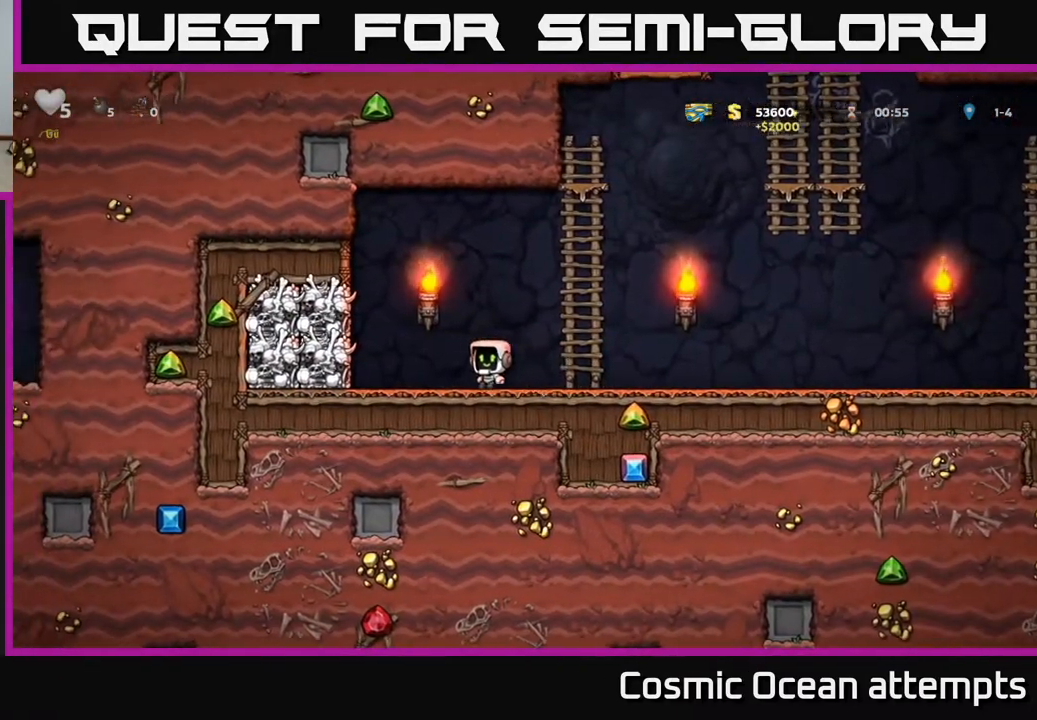
{"buttons": [], "left_stick": "center", "right_stick": "center", "events": [[17, "A", "down"], [50, "X", "down"], [150, "X", "up"], [217, "A", "up"], [483, "DPAD_LEFT", "up"]]}
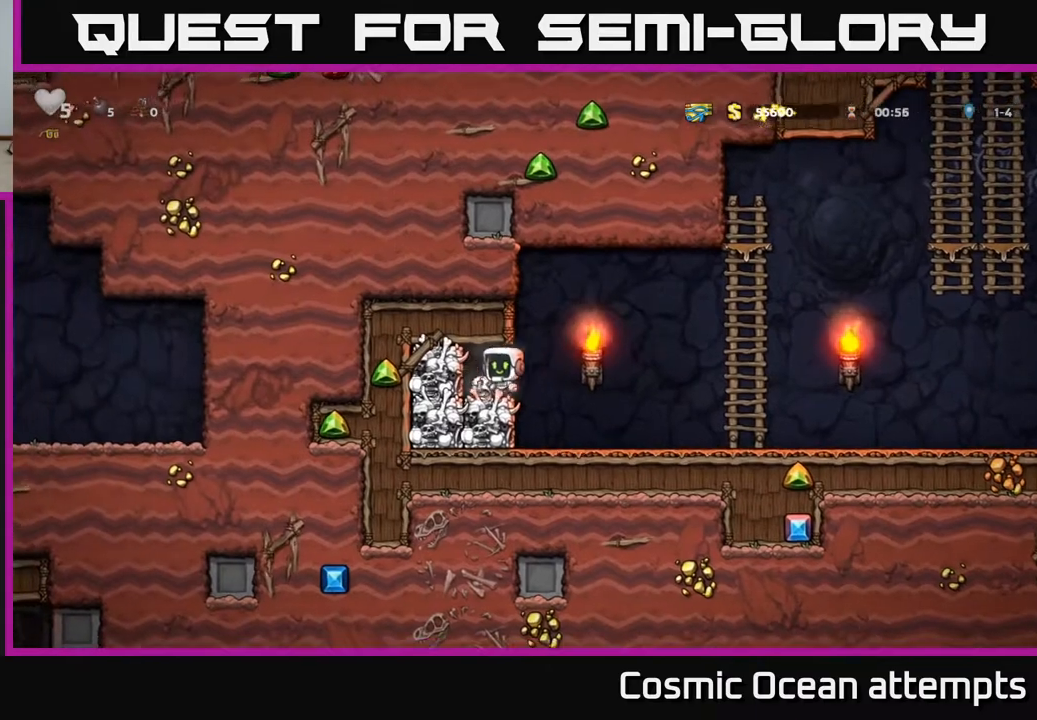
{"buttons": ["DPAD_RIGHT"], "left_stick": "center", "right_stick": "center", "events": [[217, "DPAD_DOWN", "down"], [333, "DPAD_RIGHT", "down"], [333, "X", "down"], [350, "DPAD_DOWN", "up"], [400, "X", "up"]]}
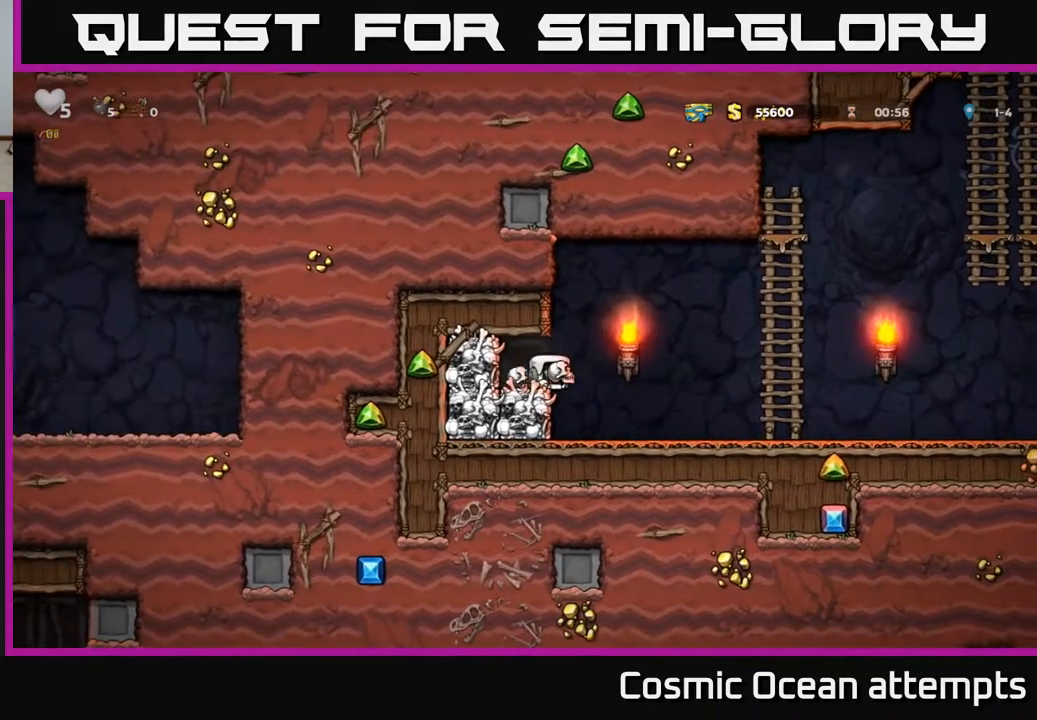
{"buttons": ["DPAD_RIGHT"], "left_stick": "center", "right_stick": "center", "events": []}
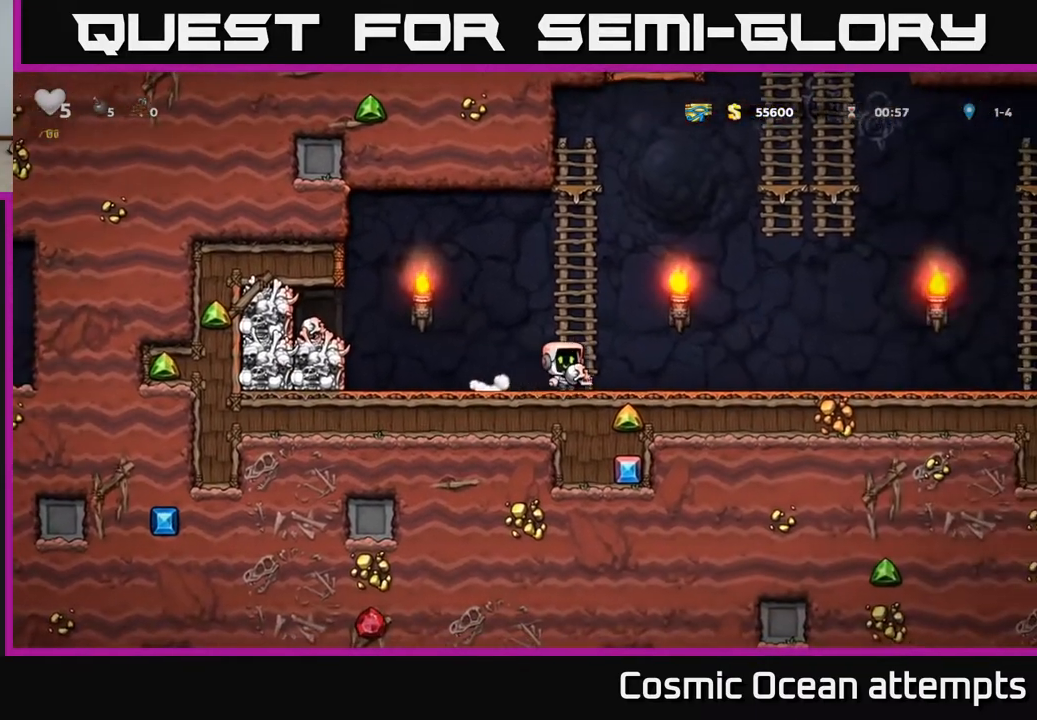
{"buttons": ["DPAD_RIGHT"], "left_stick": "center", "right_stick": "center", "events": []}
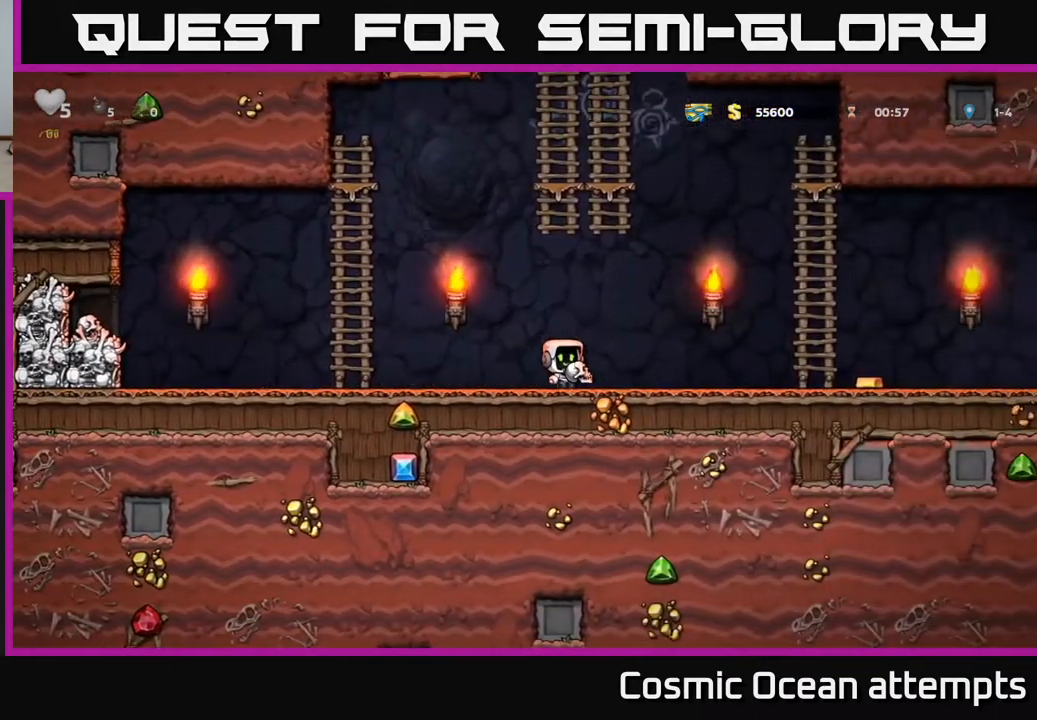
{"buttons": ["DPAD_RIGHT"], "left_stick": "center", "right_stick": "center", "events": [[217, "A", "down"], [283, "A", "up"]]}
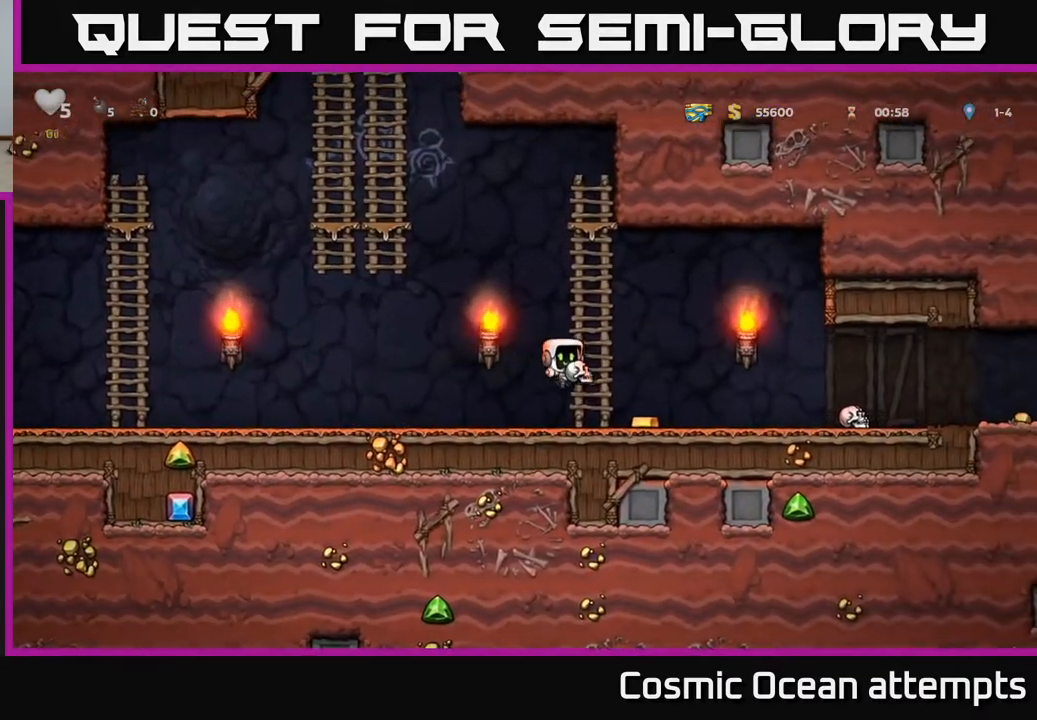
{"buttons": ["DPAD_RIGHT"], "left_stick": "center", "right_stick": "center", "events": []}
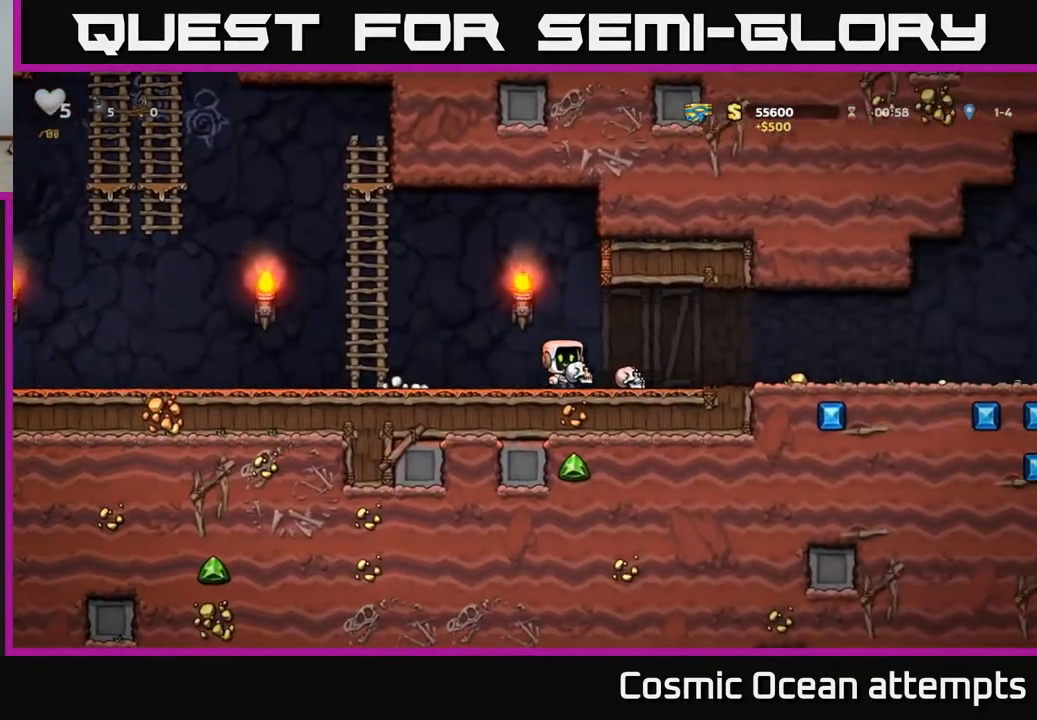
{"buttons": ["DPAD_RIGHT"], "left_stick": "center", "right_stick": "center", "events": [[100, "A", "down"], [167, "A", "up"]]}
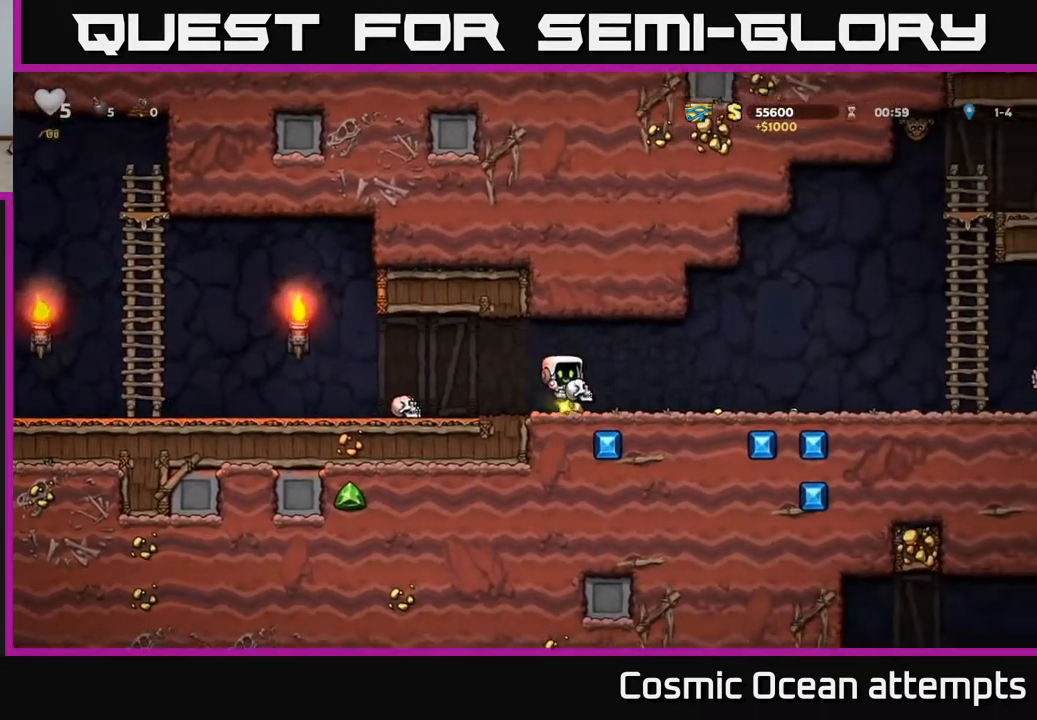
{"buttons": ["DPAD_LEFT"], "left_stick": "center", "right_stick": "center", "events": [[333, "DPAD_RIGHT", "up"], [367, "DPAD_LEFT", "down"]]}
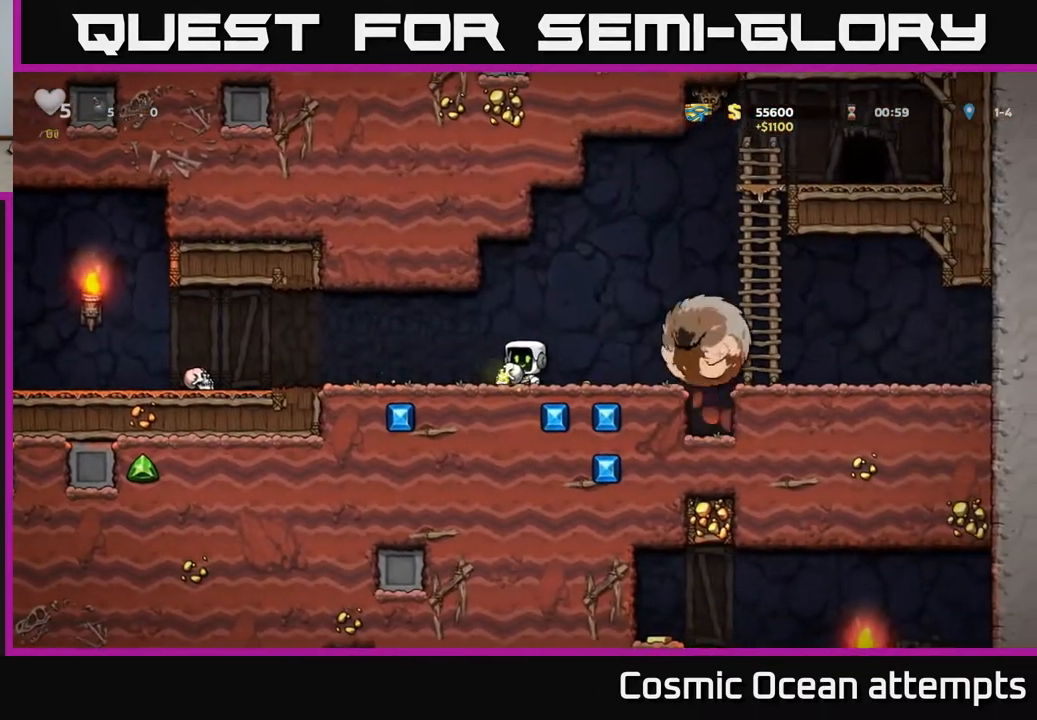
{"buttons": ["DPAD_LEFT"], "left_stick": "center", "right_stick": "center", "events": []}
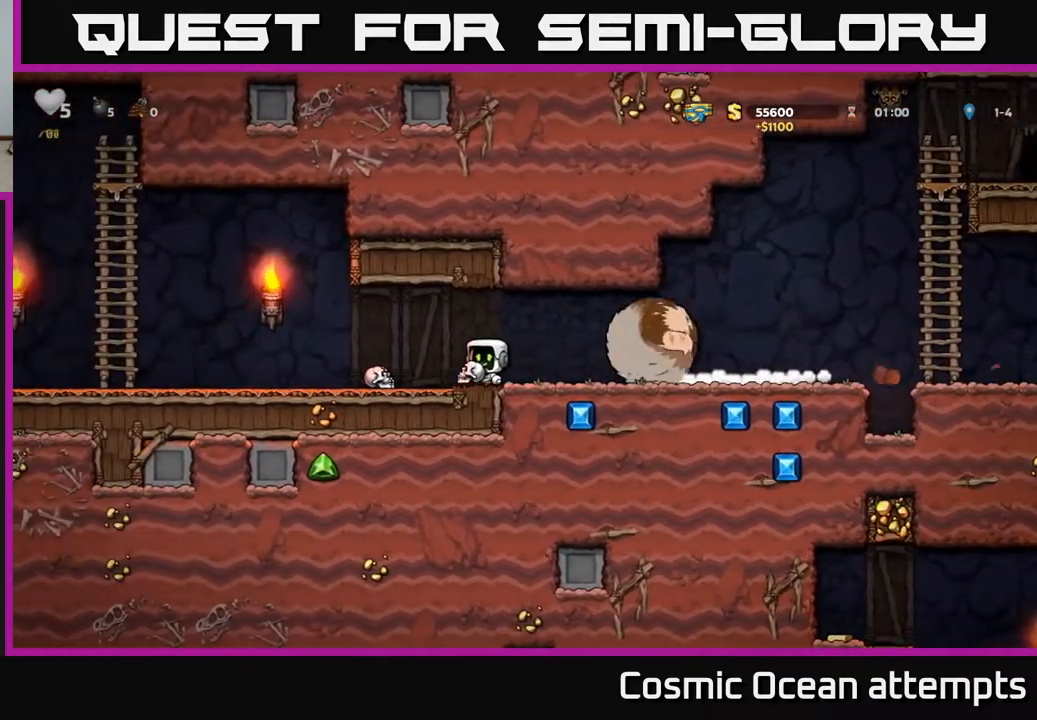
{"buttons": ["A", "DPAD_LEFT"], "left_stick": "center", "right_stick": "center", "events": [[500, "A", "down"]]}
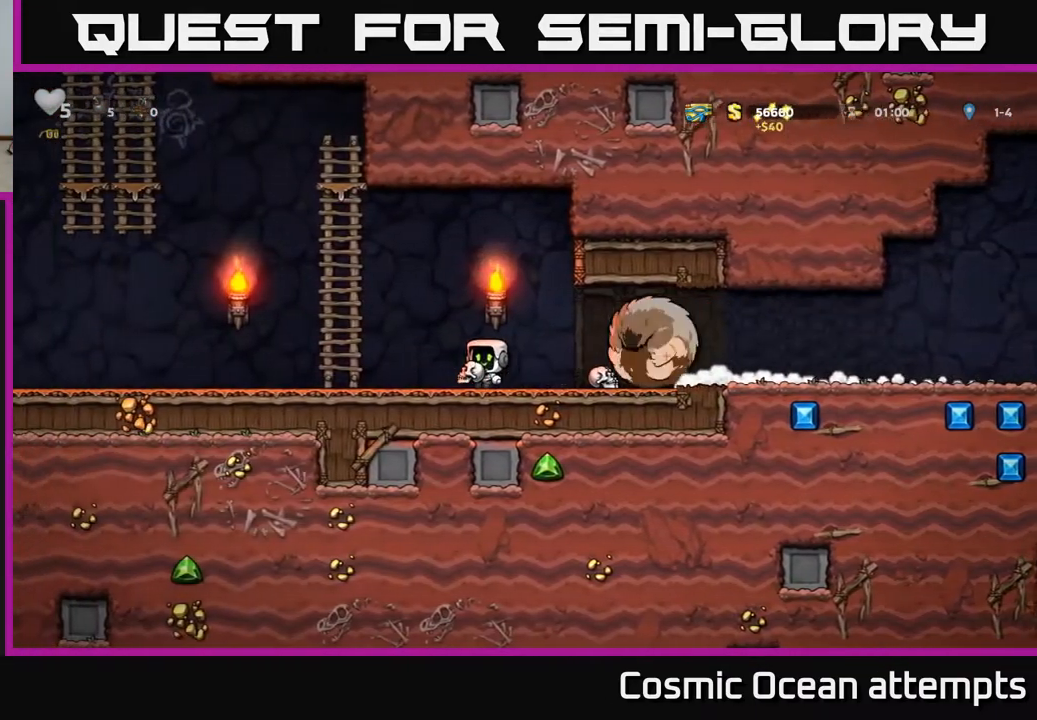
{"buttons": ["A", "DPAD_UP", "DPAD_LEFT"], "left_stick": "center", "right_stick": "center", "events": [[217, "DPAD_UP", "down"], [300, "A", "up"], [417, "A", "down"]]}
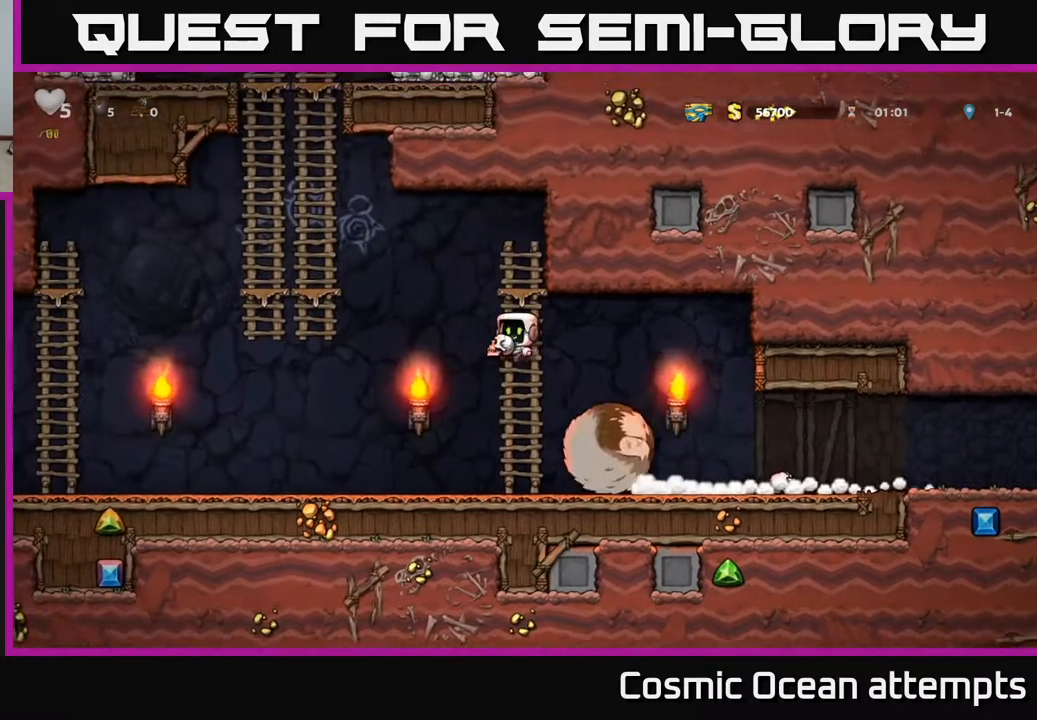
{"buttons": ["DPAD_UP", "DPAD_LEFT"], "left_stick": "center", "right_stick": "center", "events": [[333, "DPAD_UP", "up"], [350, "A", "up"], [450, "DPAD_UP", "down"]]}
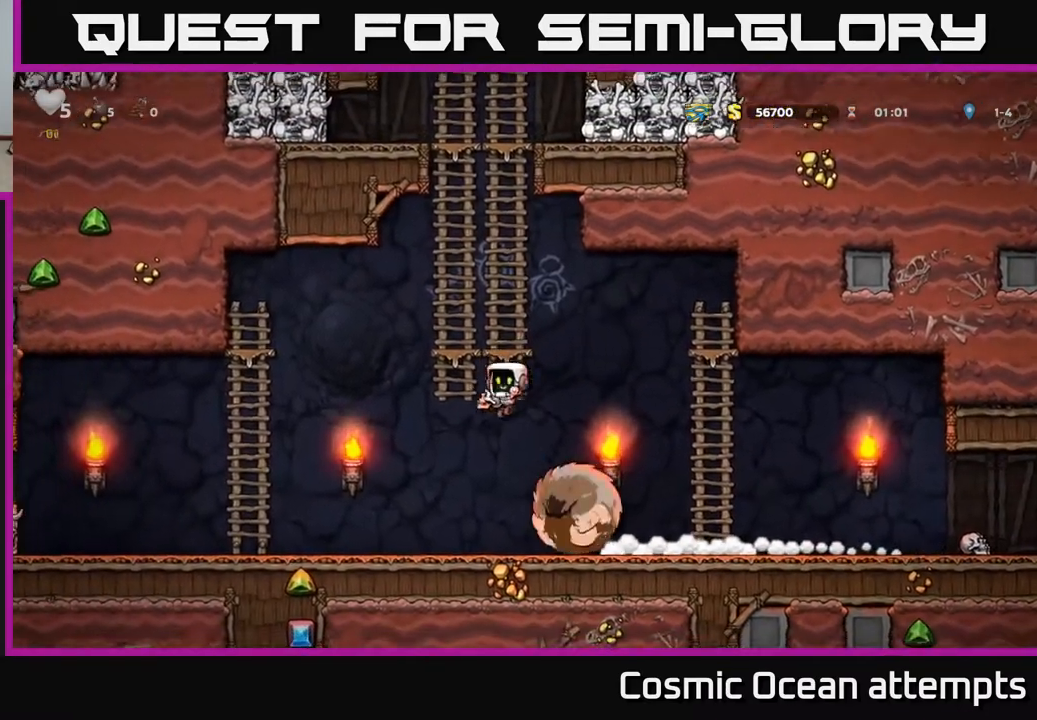
{"buttons": [], "left_stick": "center", "right_stick": "center", "events": [[17, "DPAD_LEFT", "up"], [50, "DPAD_UP", "up"], [267, "DPAD_UP", "down"], [433, "DPAD_UP", "up"]]}
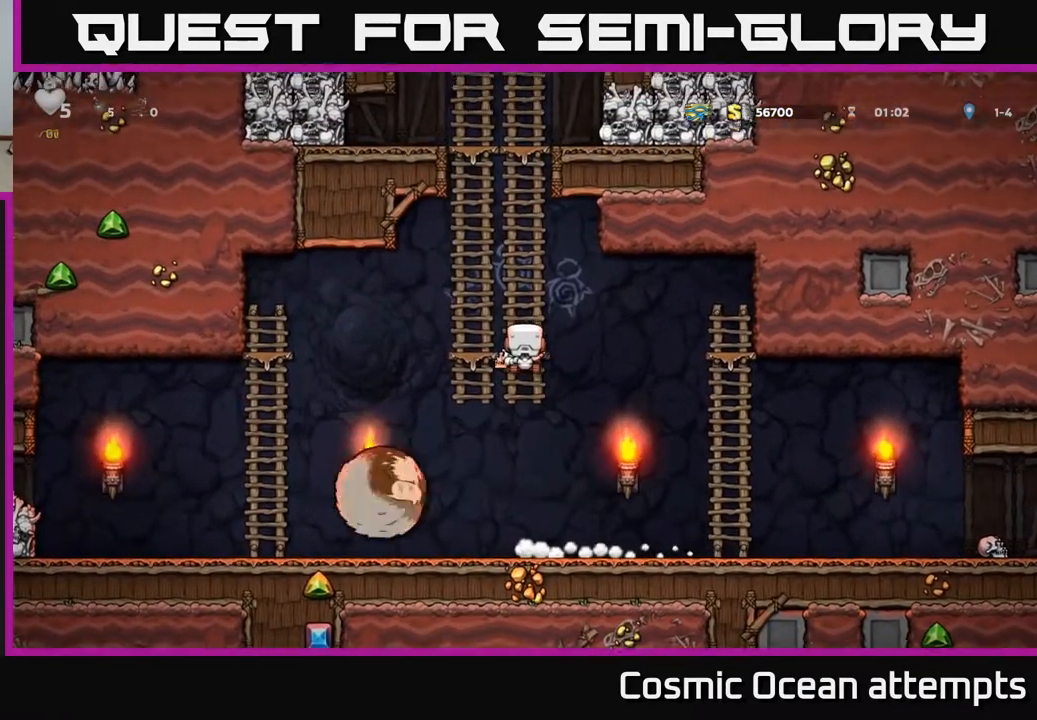
{"buttons": ["DPAD_UP"], "left_stick": "center", "right_stick": "center", "events": [[100, "DPAD_DOWN", "down"], [100, "DPAD_LEFT", "down"], [133, "X", "down"], [150, "DPAD_DOWN", "up"], [200, "DPAD_UP", "down"], [200, "X", "up"], [217, "DPAD_UP", "up"], [233, "DPAD_LEFT", "up"], [333, "DPAD_UP", "down"]]}